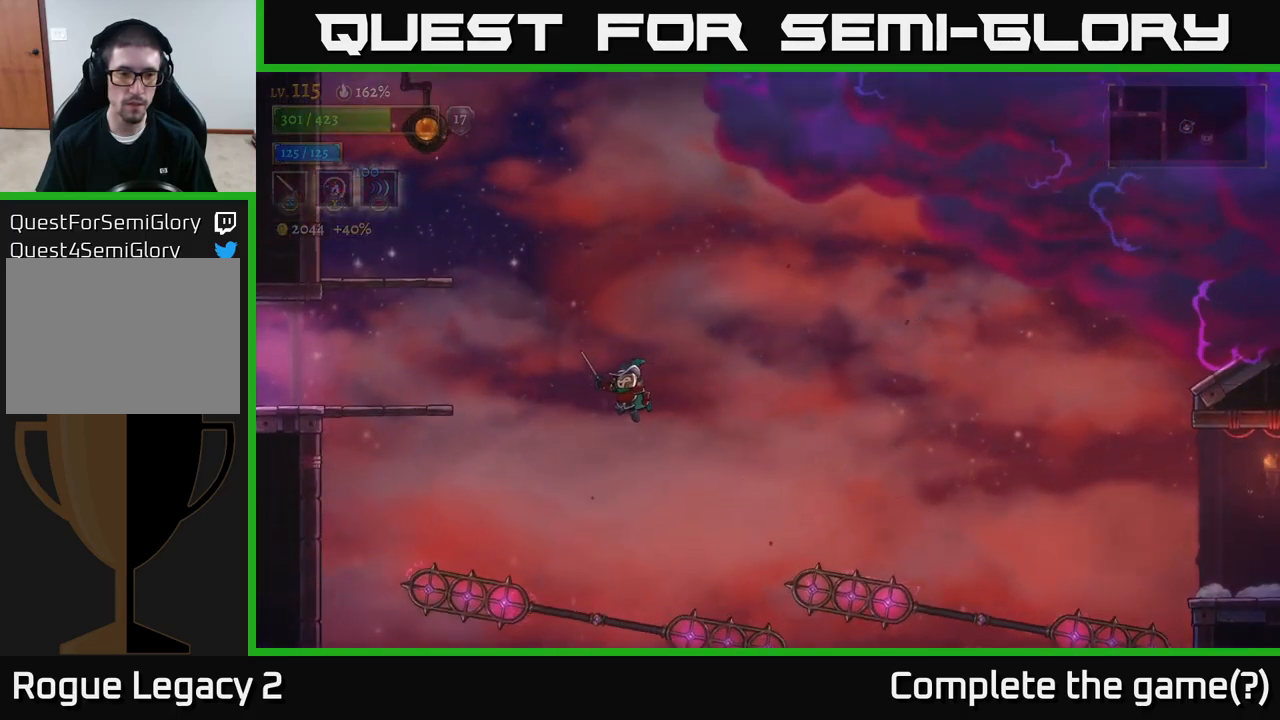
Gameplay with a controller (Xbox layout); each line is a JSON object with the inputs held at the frame after it. "events" lists button and stick changes between this image and that frame as [ms after this image, input, new state], when the widget could be followed in between.
{"buttons": ["A"], "left_stick": "left", "right_stick": "center", "events": [[17, "L1", "up"], [84, "A", "down"]]}
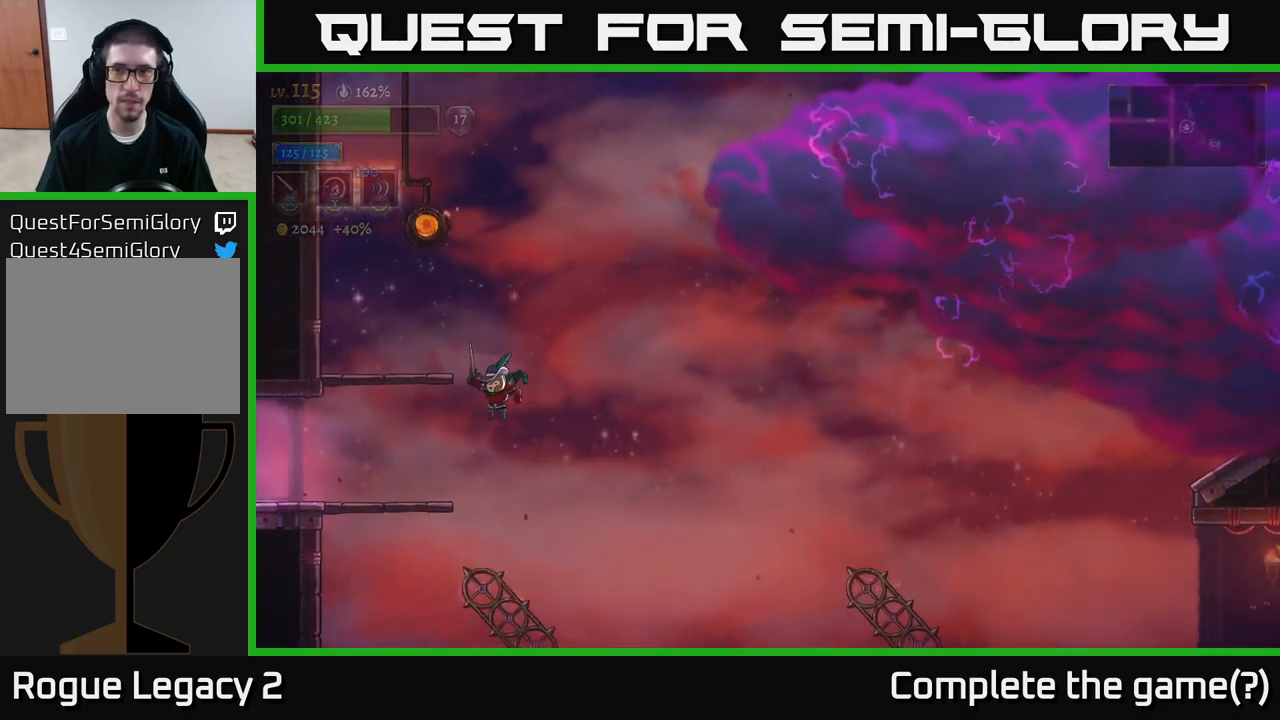
{"buttons": [], "left_stick": "center", "right_stick": "center", "events": [[134, "A", "up"], [450, "left_stick", "center"]]}
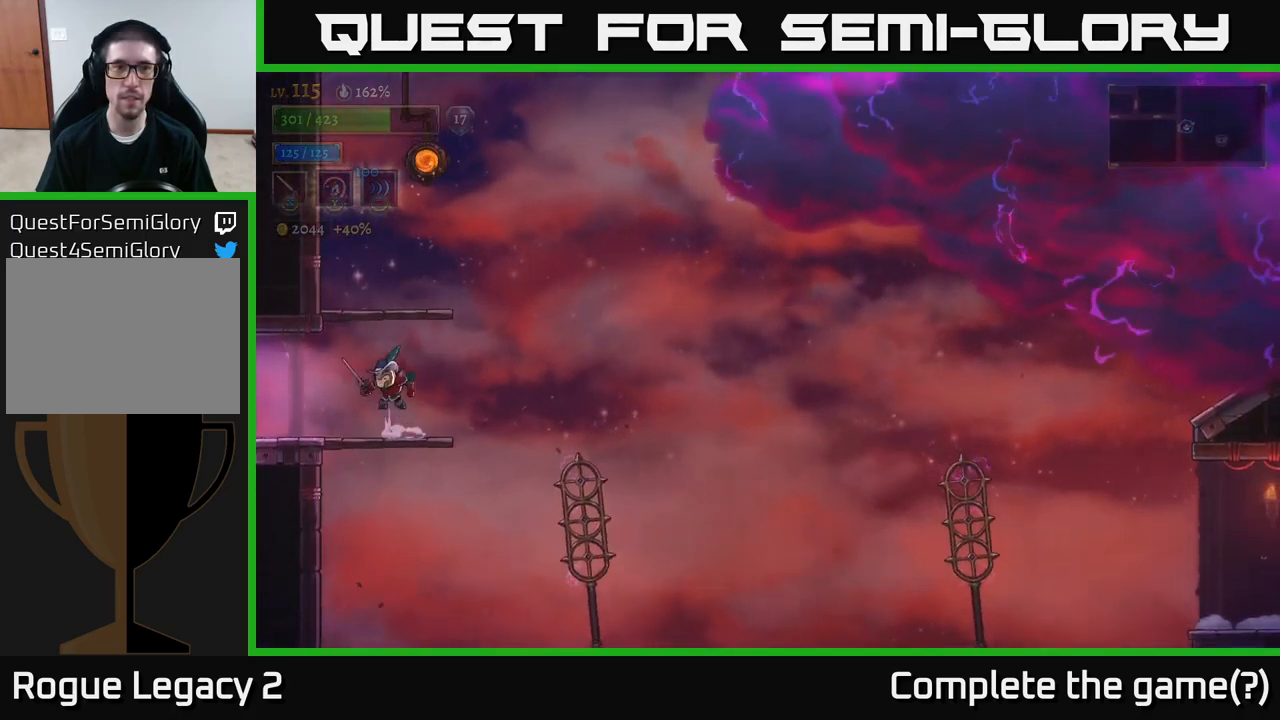
{"buttons": ["A"], "left_stick": "right", "right_stick": "center", "events": [[17, "A", "down"], [317, "A", "up"], [400, "A", "down"], [467, "left_stick", "right"]]}
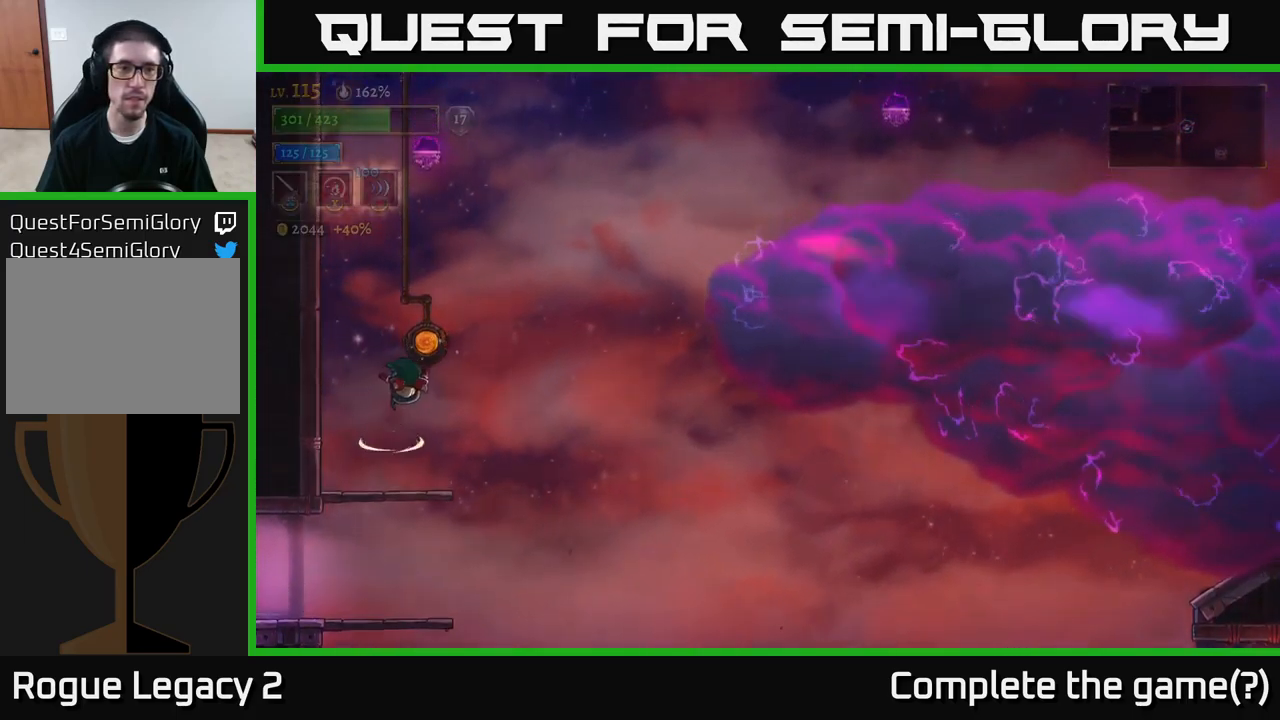
{"buttons": [], "left_stick": "center", "right_stick": "center", "events": [[34, "A", "up"], [67, "R1", "down"], [100, "left_stick", "center"], [150, "R1", "up"]]}
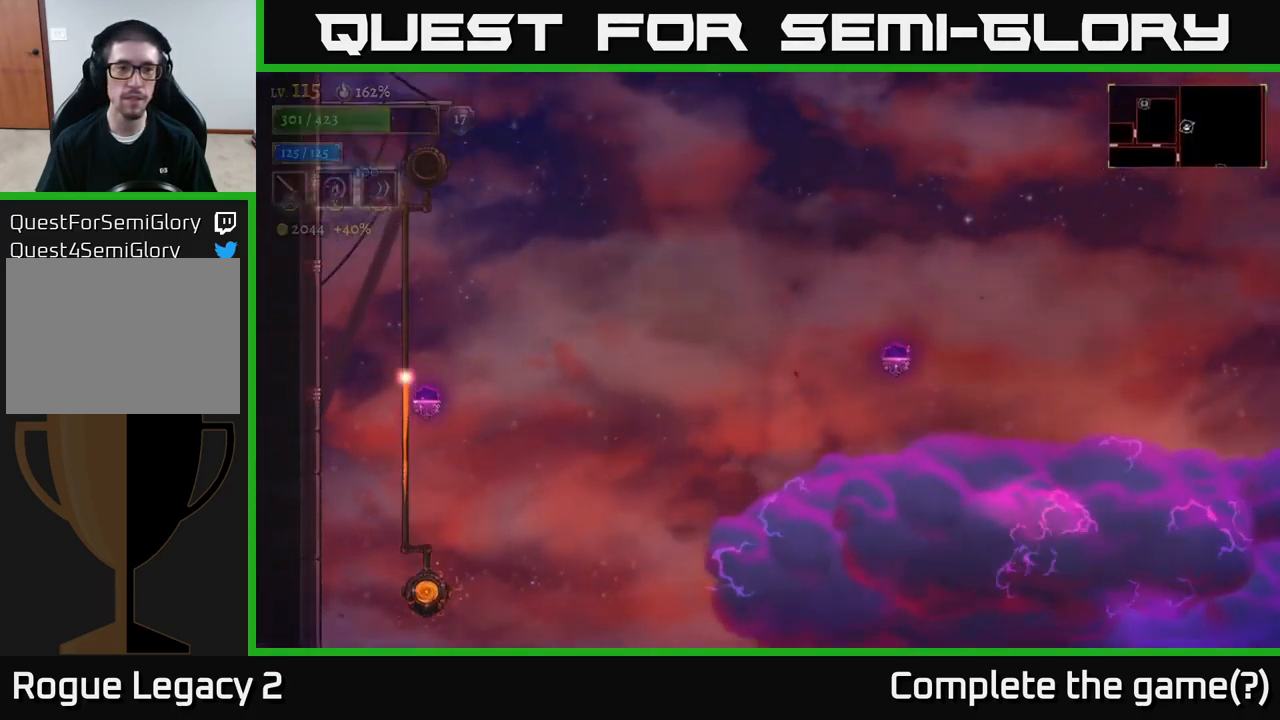
{"buttons": [], "left_stick": "center", "right_stick": "center", "events": []}
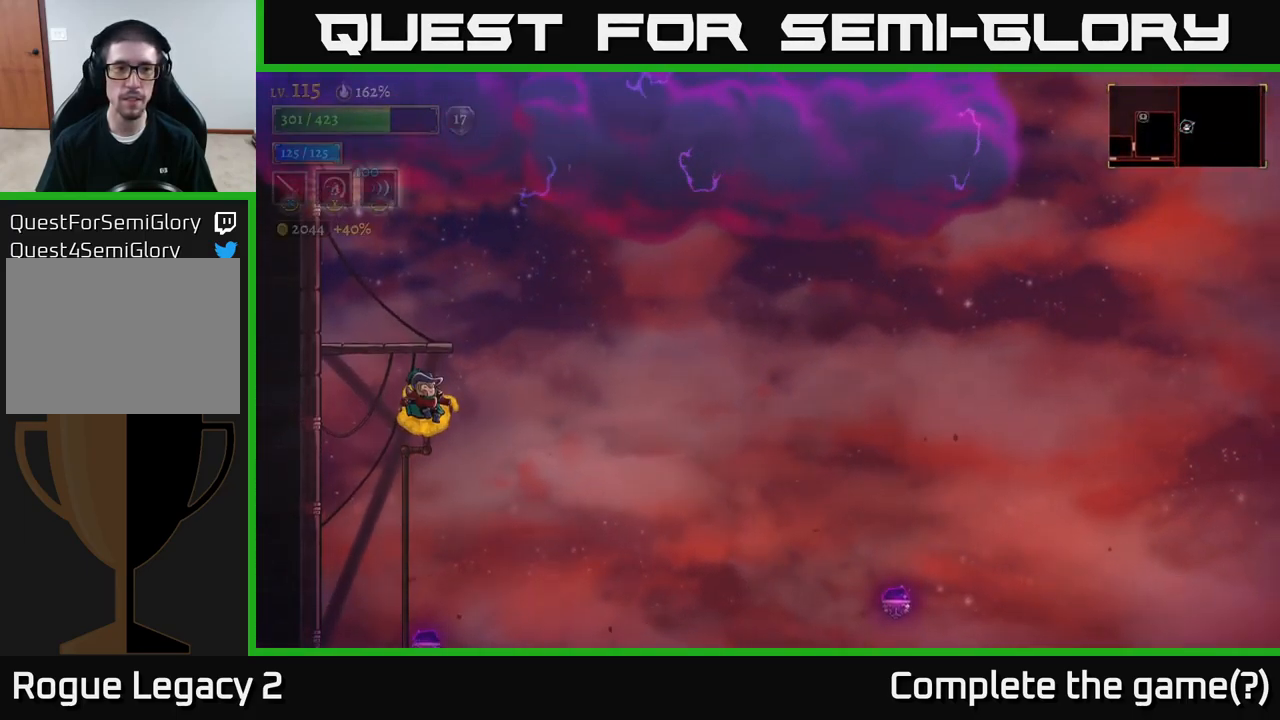
{"buttons": [], "left_stick": "center", "right_stick": "center", "events": []}
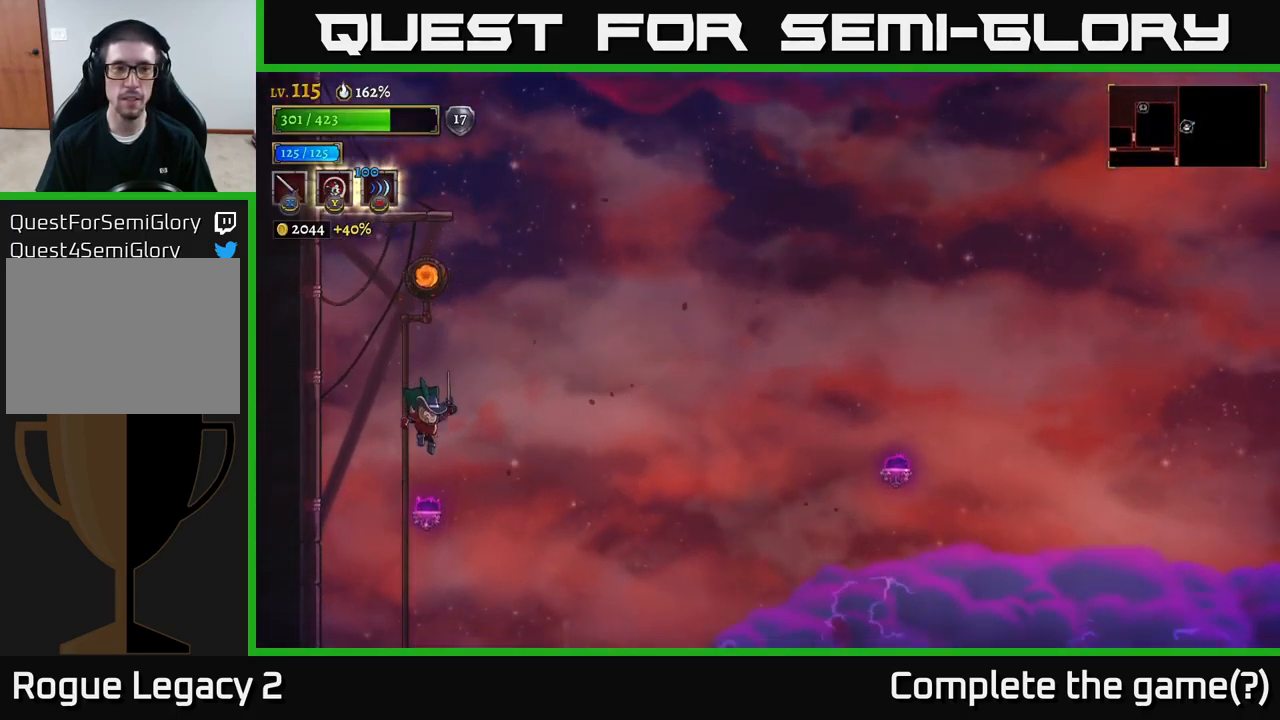
{"buttons": [], "left_stick": "left", "right_stick": "center", "events": [[167, "A", "down"], [367, "A", "up"], [400, "left_stick", "left"]]}
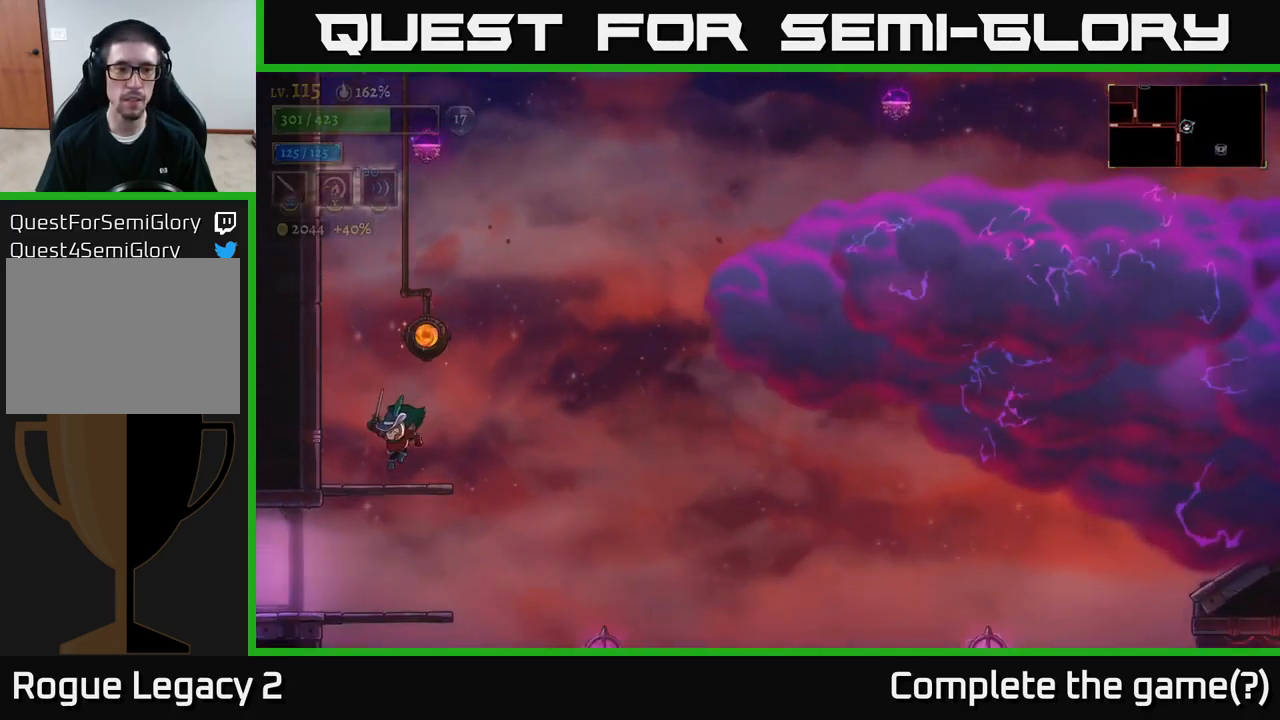
{"buttons": [], "left_stick": "center", "right_stick": "center", "events": [[184, "left_stick", "center"], [217, "A", "down"], [267, "left_stick", "right"], [417, "R1", "down"], [434, "A", "up"], [500, "R1", "up"], [500, "left_stick", "center"]]}
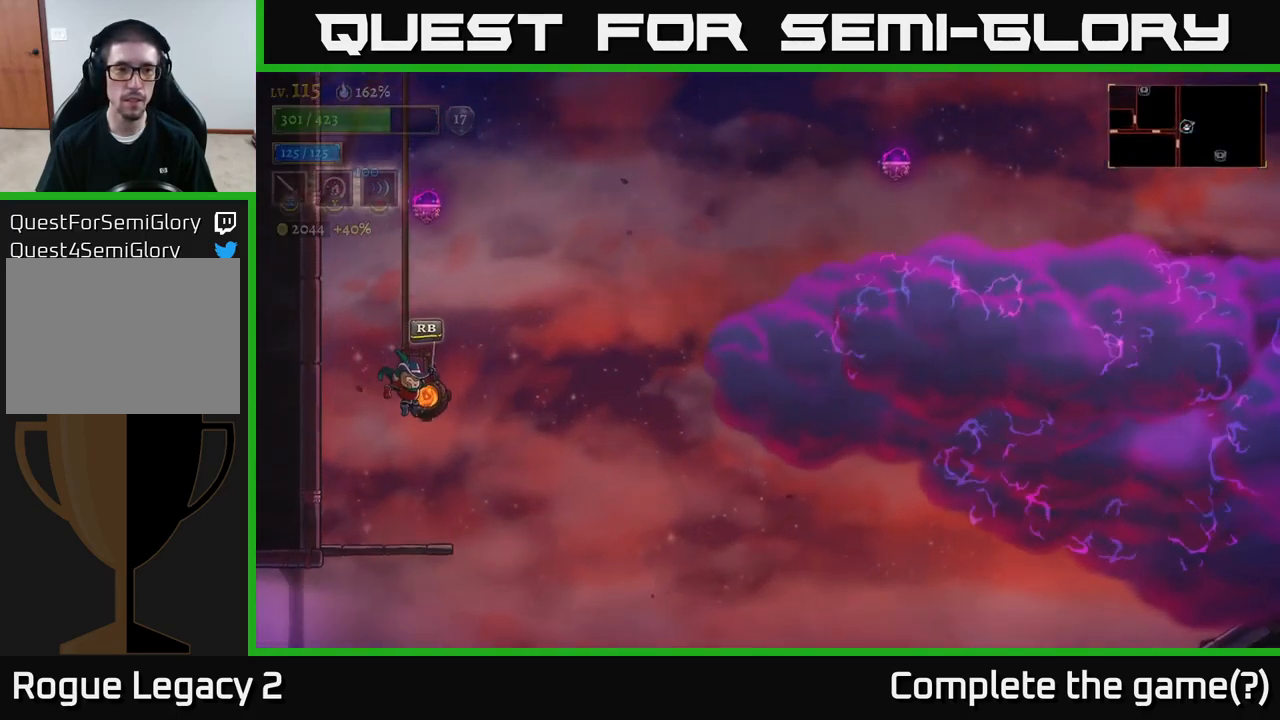
{"buttons": [], "left_stick": "center", "right_stick": "center", "events": [[150, "R1", "down"], [283, "R1", "up"]]}
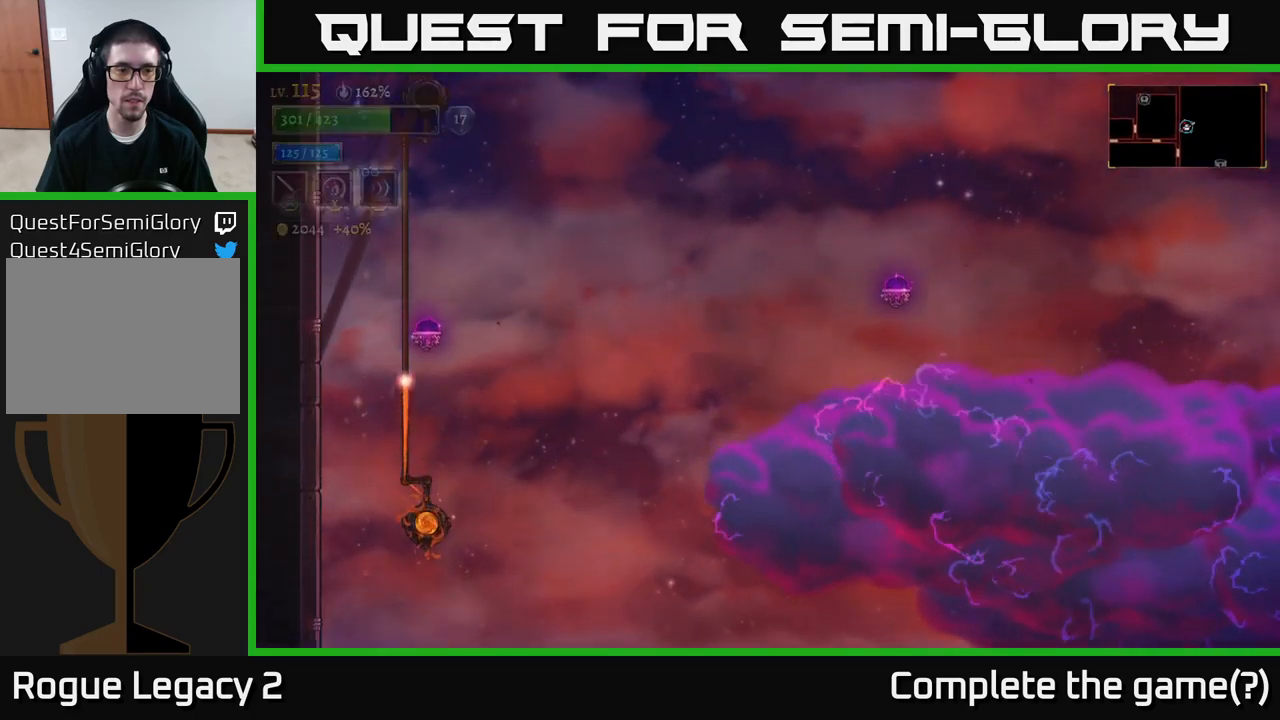
{"buttons": [], "left_stick": "center", "right_stick": "center", "events": []}
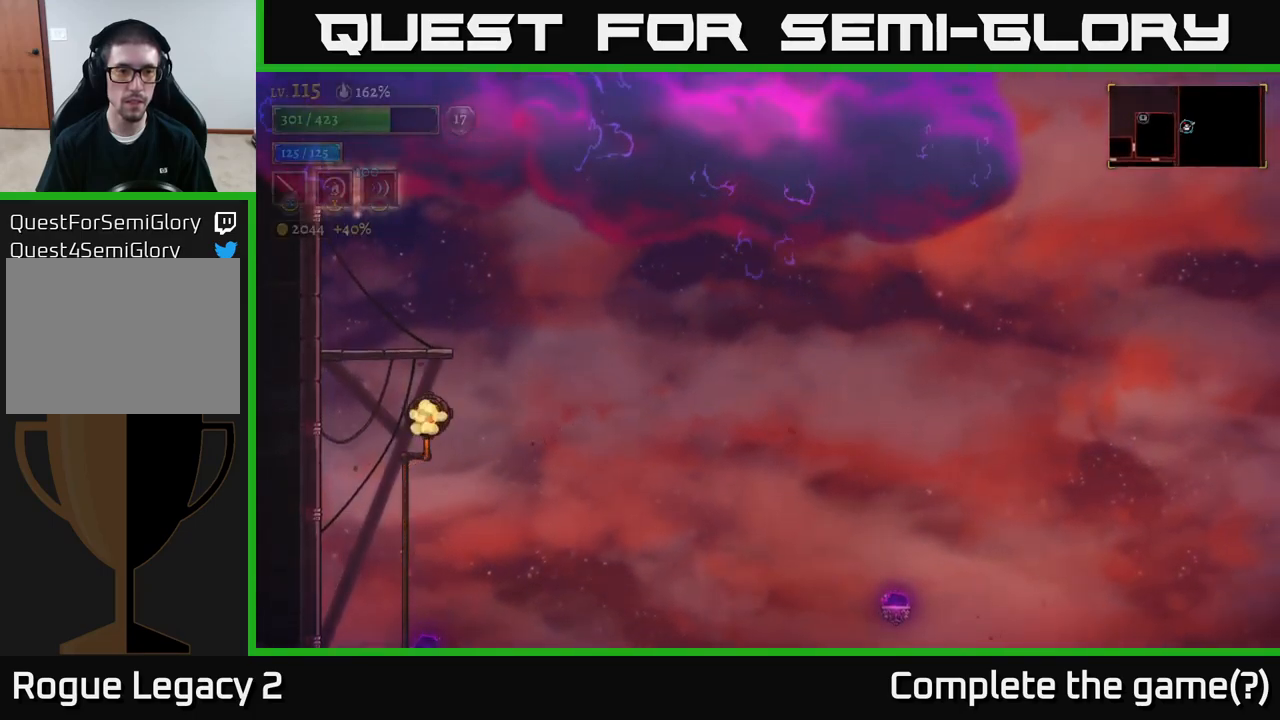
{"buttons": [], "left_stick": "left", "right_stick": "center", "events": [[333, "left_stick", "left"]]}
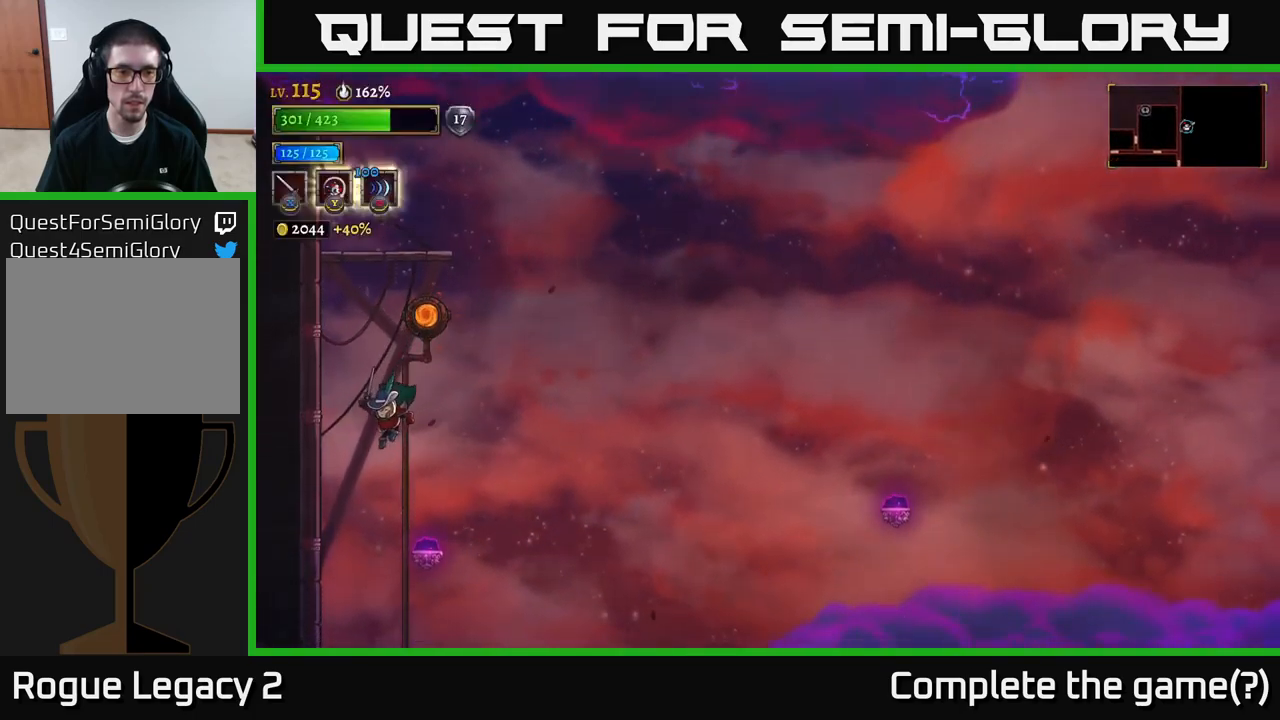
{"buttons": ["R2"], "left_stick": "right", "right_stick": "center", "events": [[50, "left_stick", "center"], [116, "left_stick", "right"], [250, "R2", "down"]]}
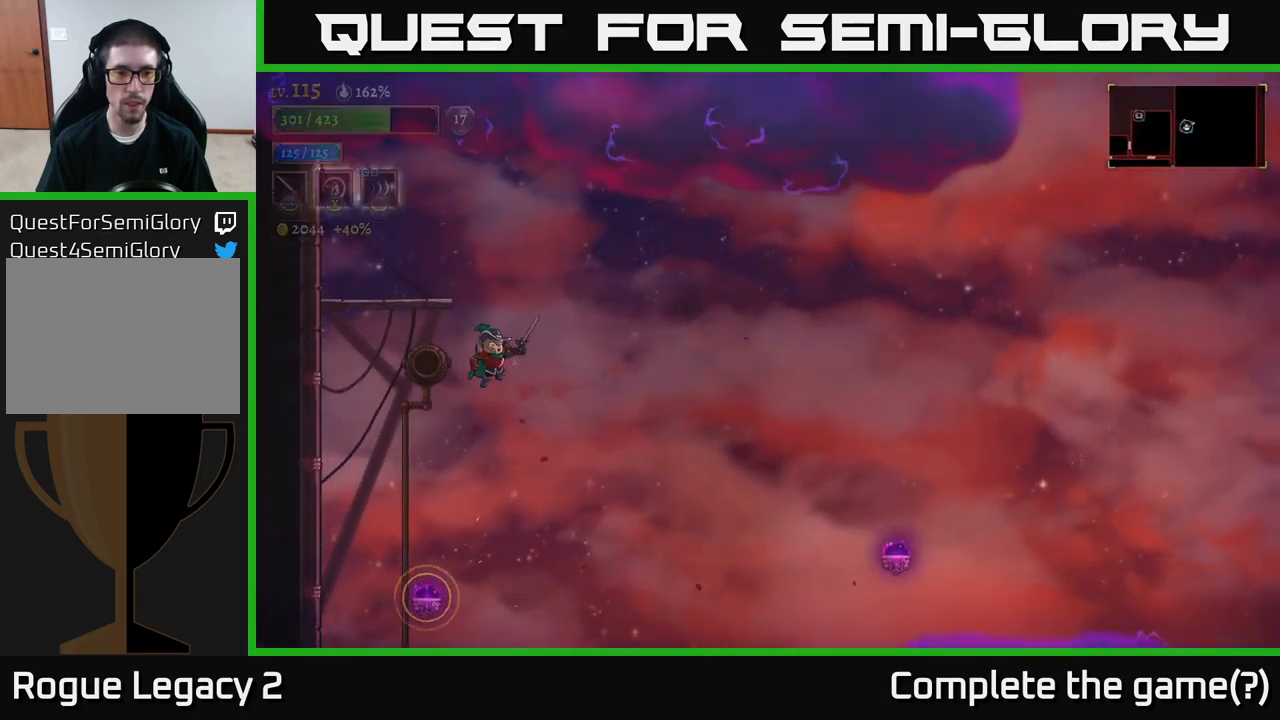
{"buttons": [], "left_stick": "right", "right_stick": "center", "events": [[16, "R2", "up"]]}
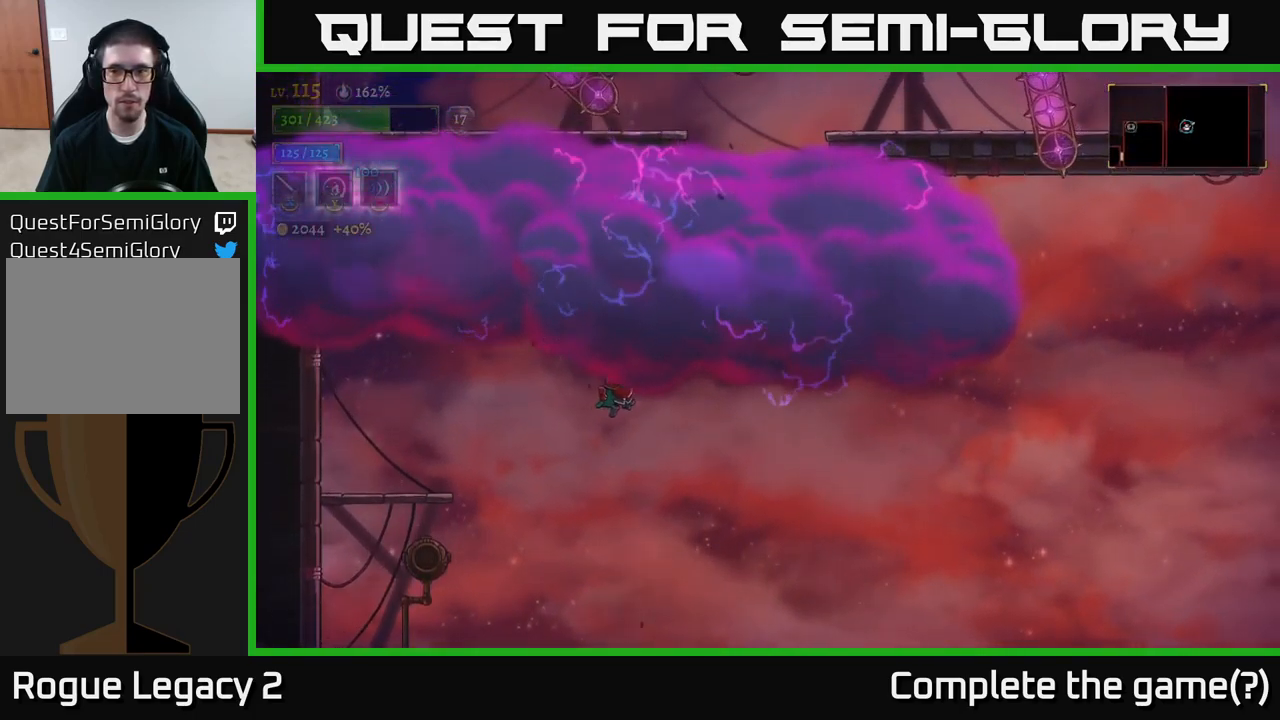
{"buttons": [], "left_stick": "right", "right_stick": "center", "events": []}
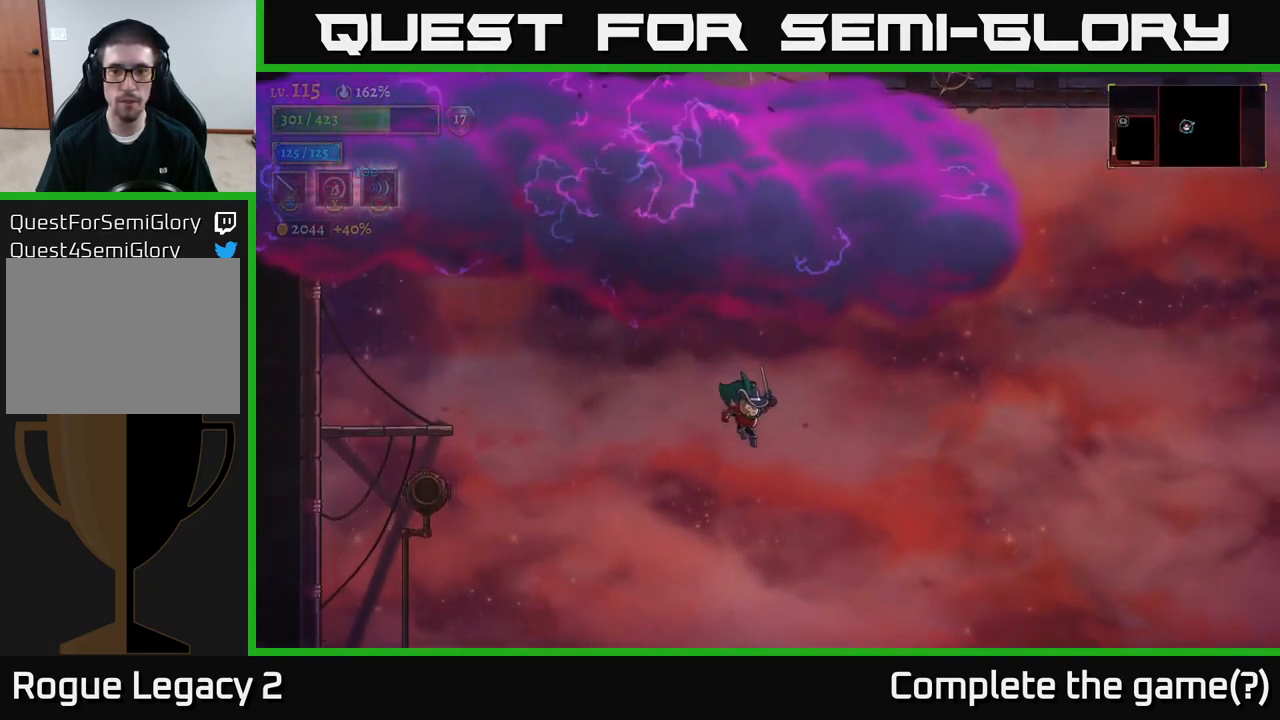
{"buttons": ["R2"], "left_stick": "right", "right_stick": "center", "events": [[450, "R2", "down"]]}
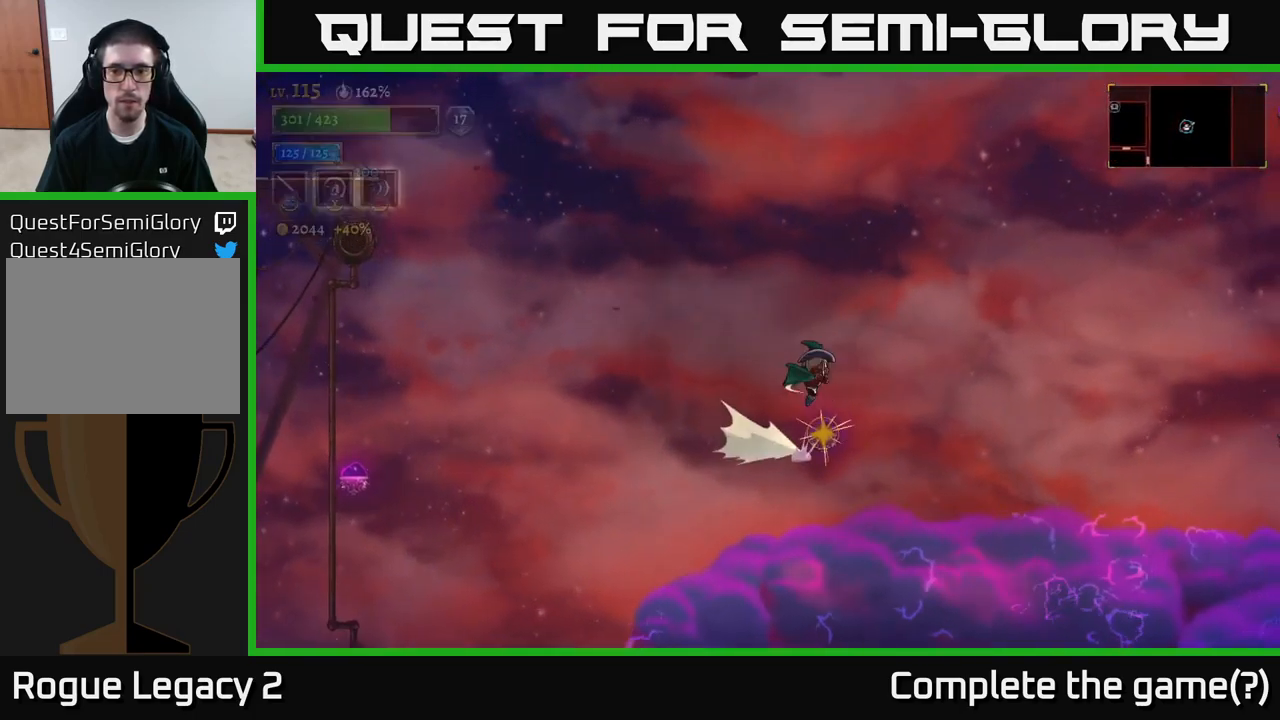
{"buttons": [], "left_stick": "right", "right_stick": "center", "events": [[83, "R2", "up"]]}
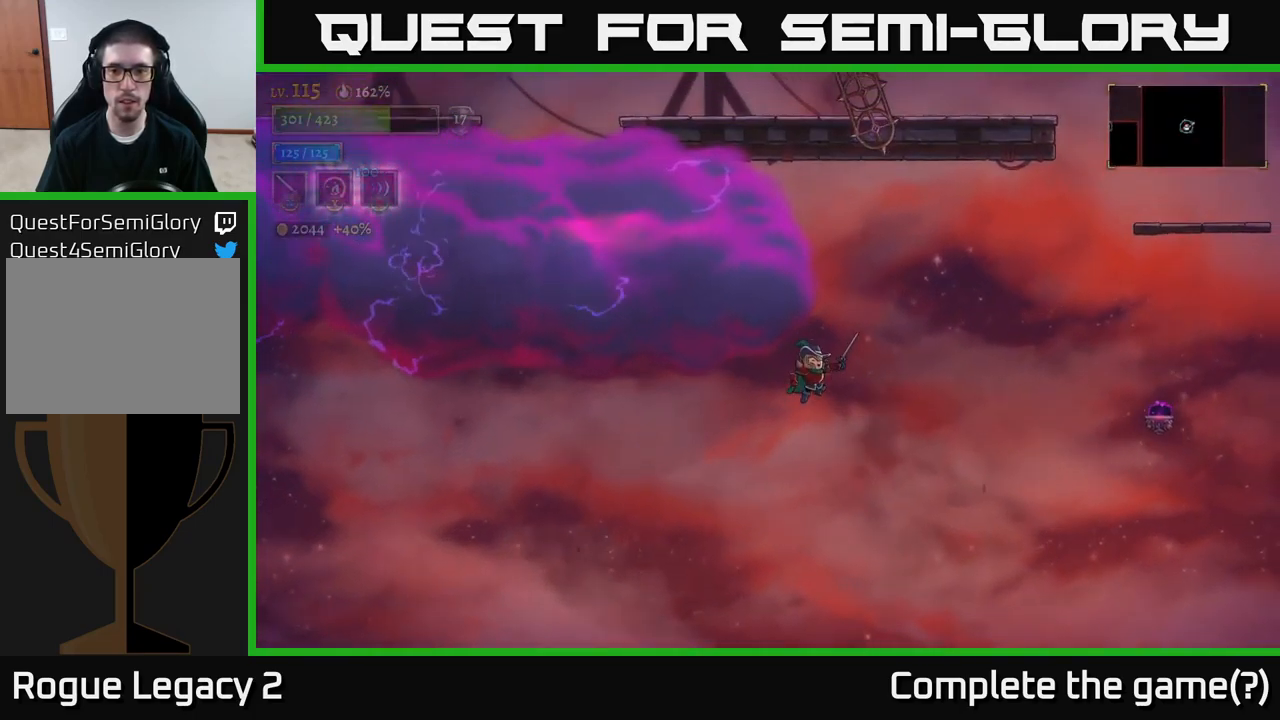
{"buttons": [], "left_stick": "right", "right_stick": "center", "events": []}
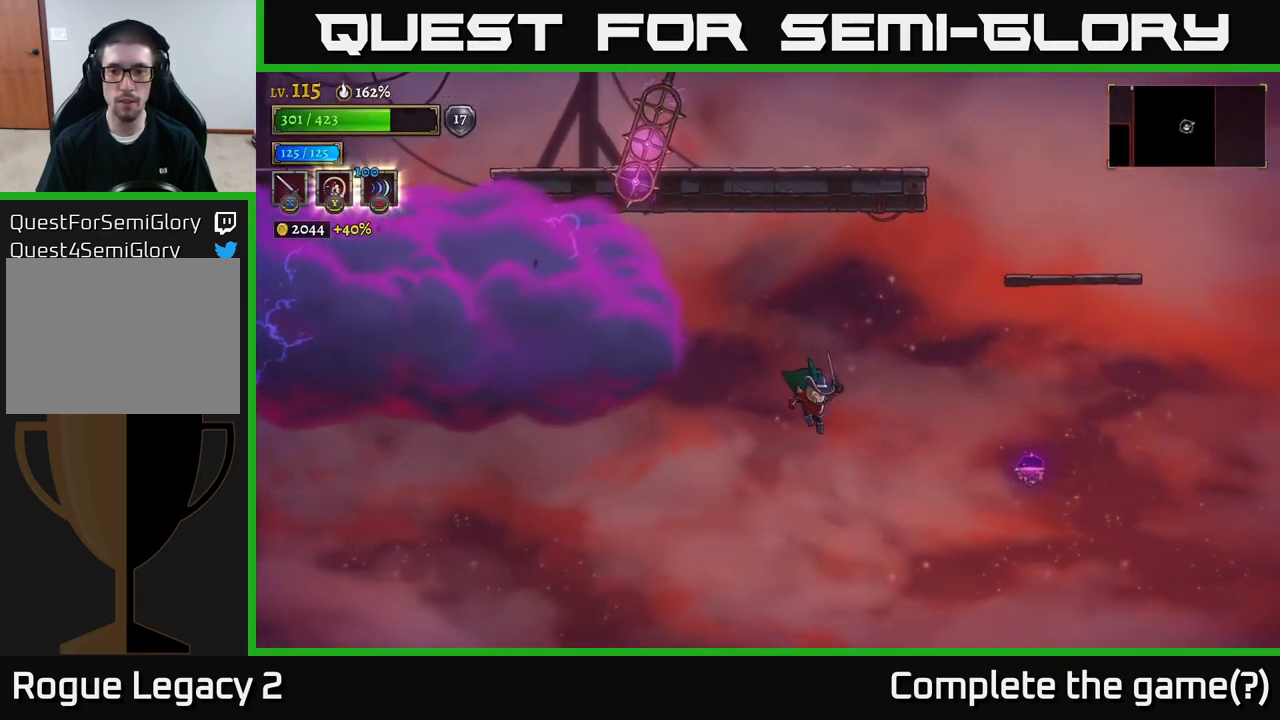
{"buttons": ["R2"], "left_stick": "right", "right_stick": "center", "events": [[283, "R2", "down"]]}
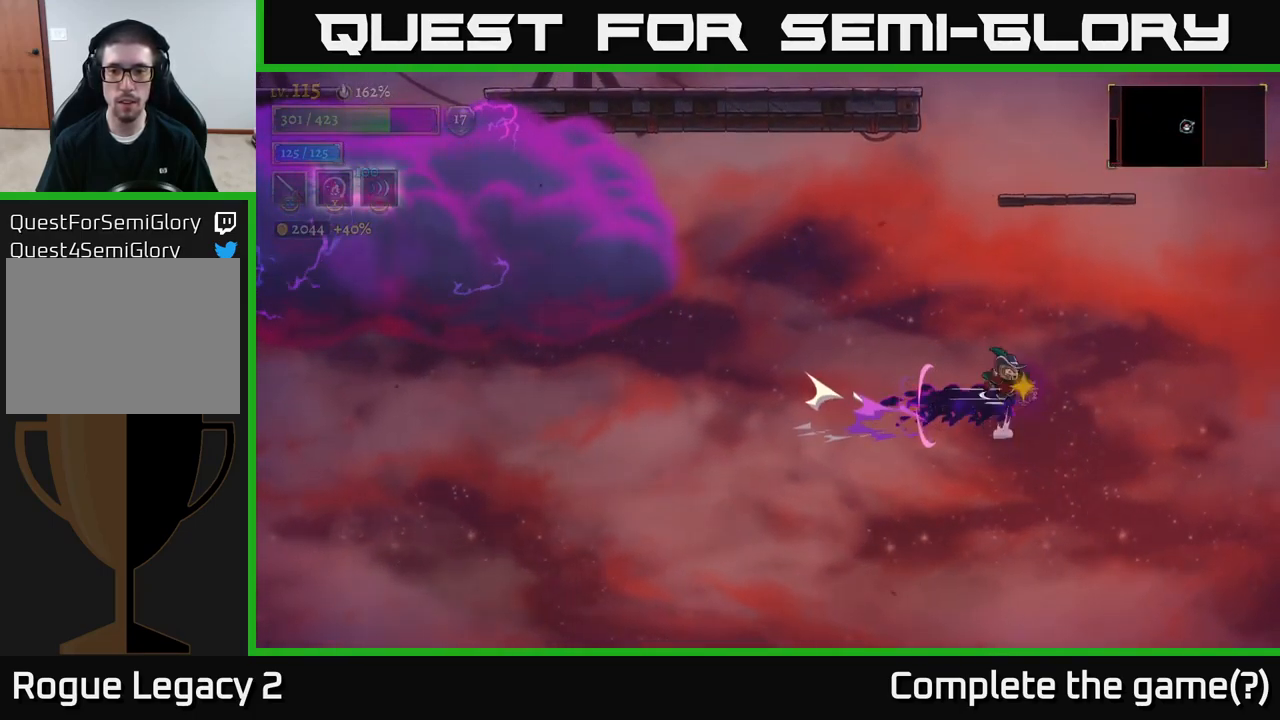
{"buttons": ["R2"], "left_stick": "left", "right_stick": "center", "events": [[167, "left_stick", "center"], [267, "left_stick", "left"]]}
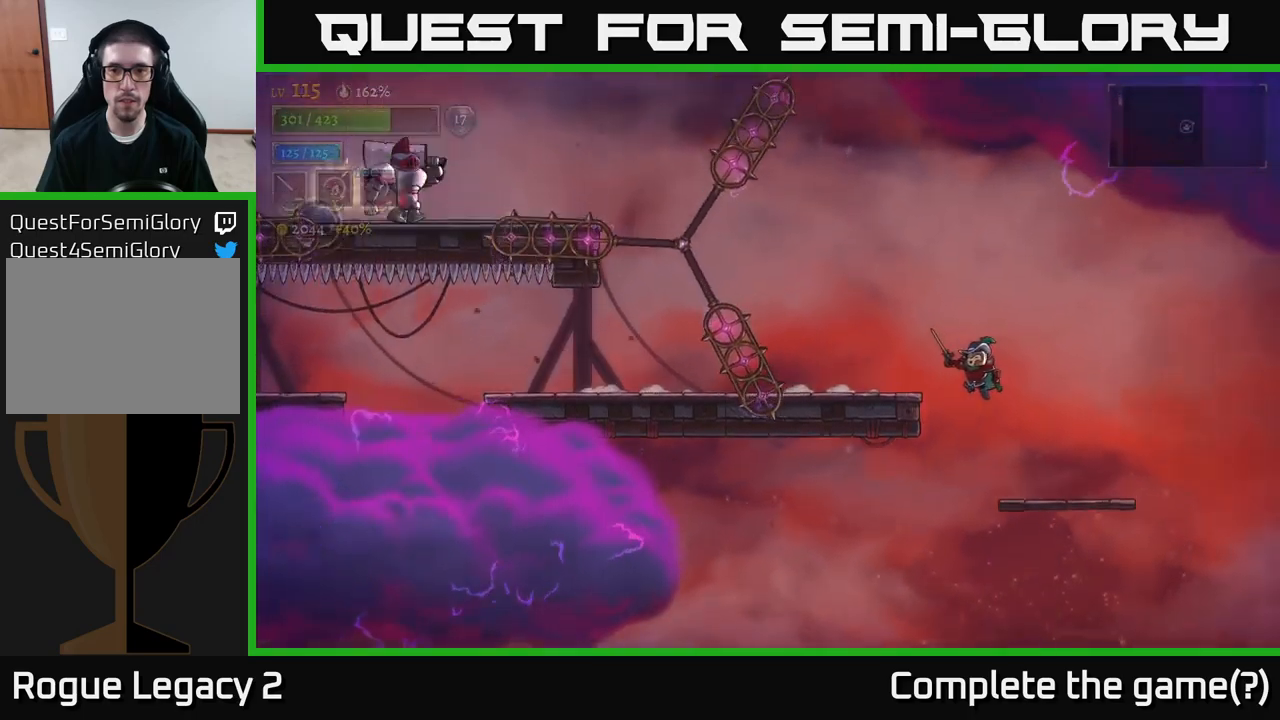
{"buttons": [], "left_stick": "left", "right_stick": "center", "events": [[83, "R2", "up"]]}
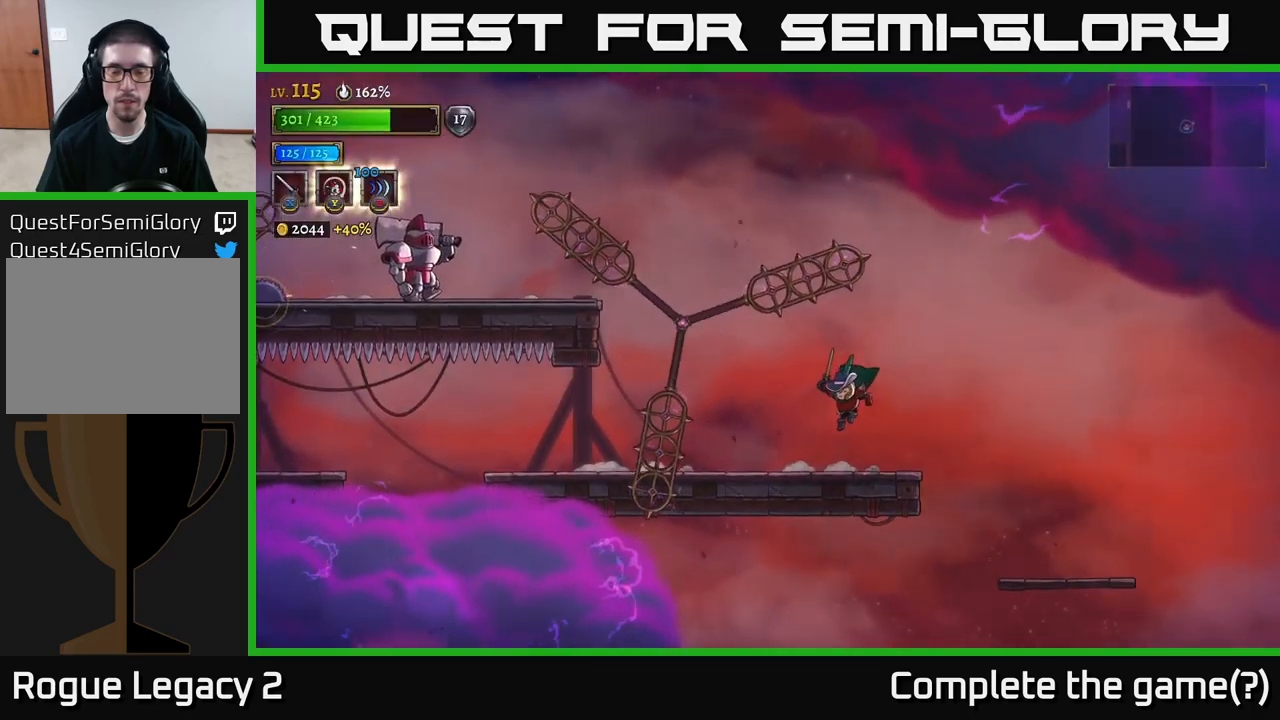
{"buttons": [], "left_stick": "left", "right_stick": "center", "events": []}
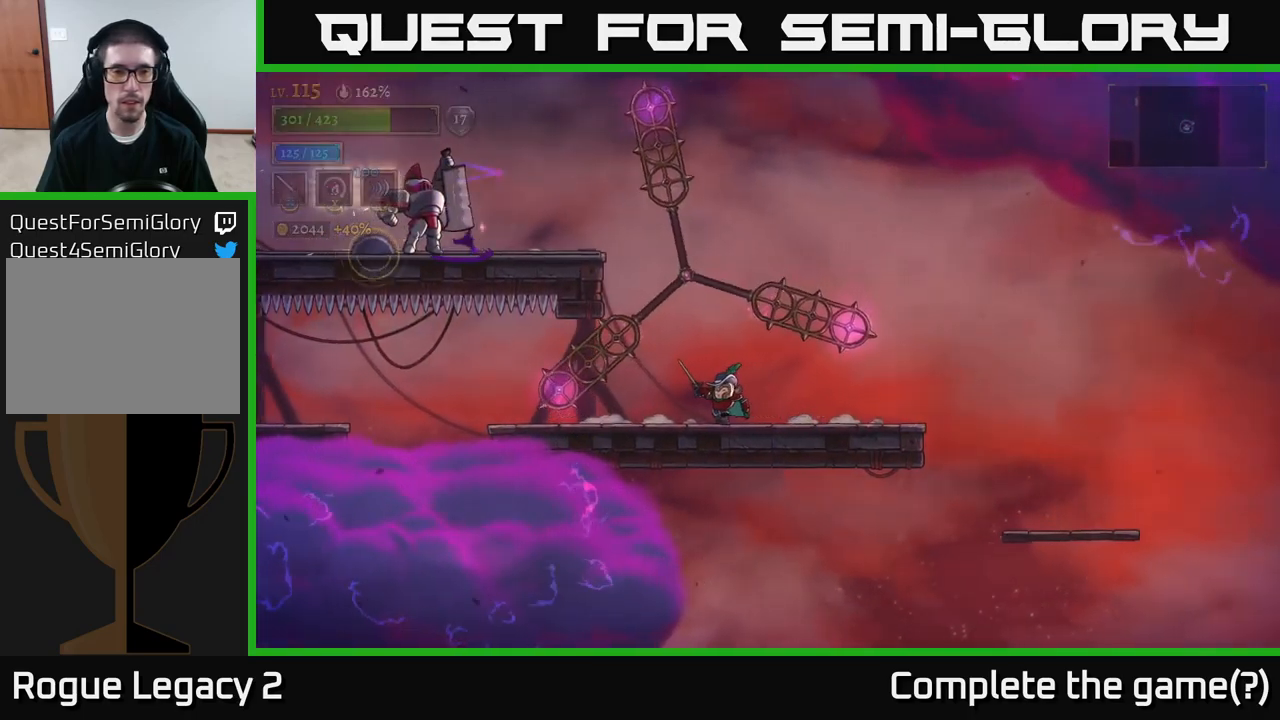
{"buttons": [], "left_stick": "left", "right_stick": "center", "events": [[367, "left_stick", "center"], [467, "left_stick", "left"]]}
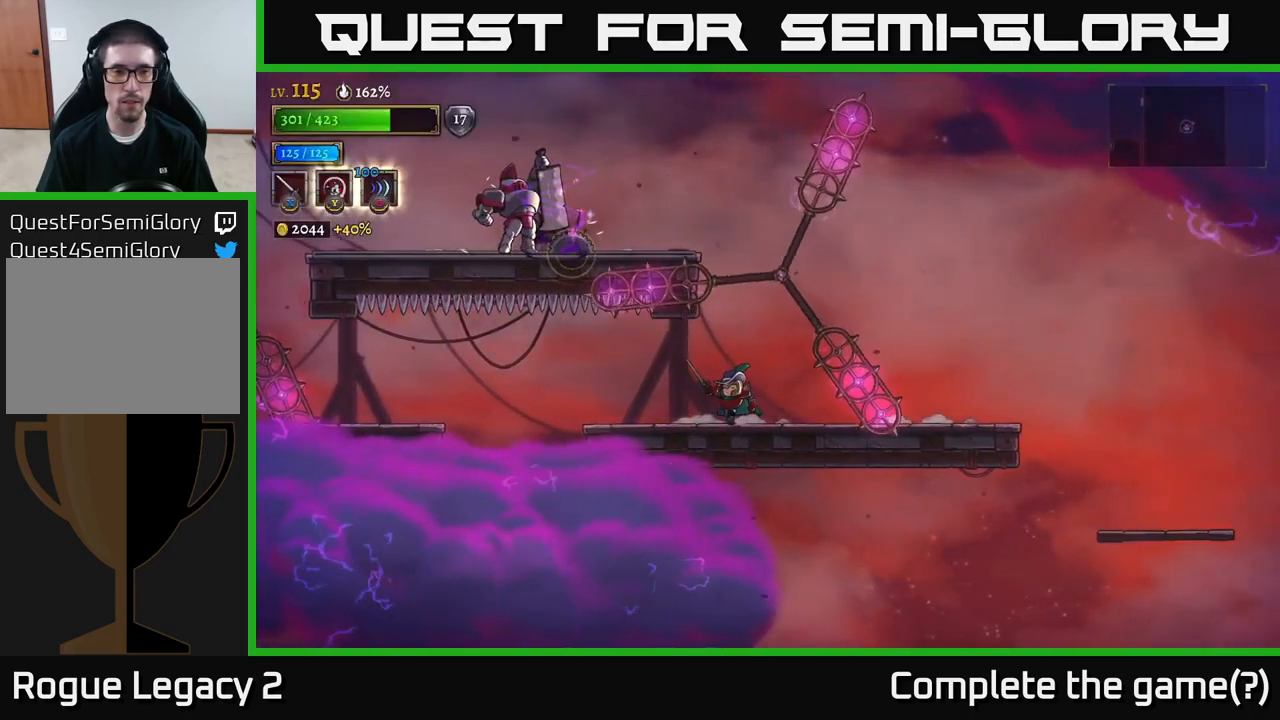
{"buttons": [], "left_stick": "left", "right_stick": "center", "events": []}
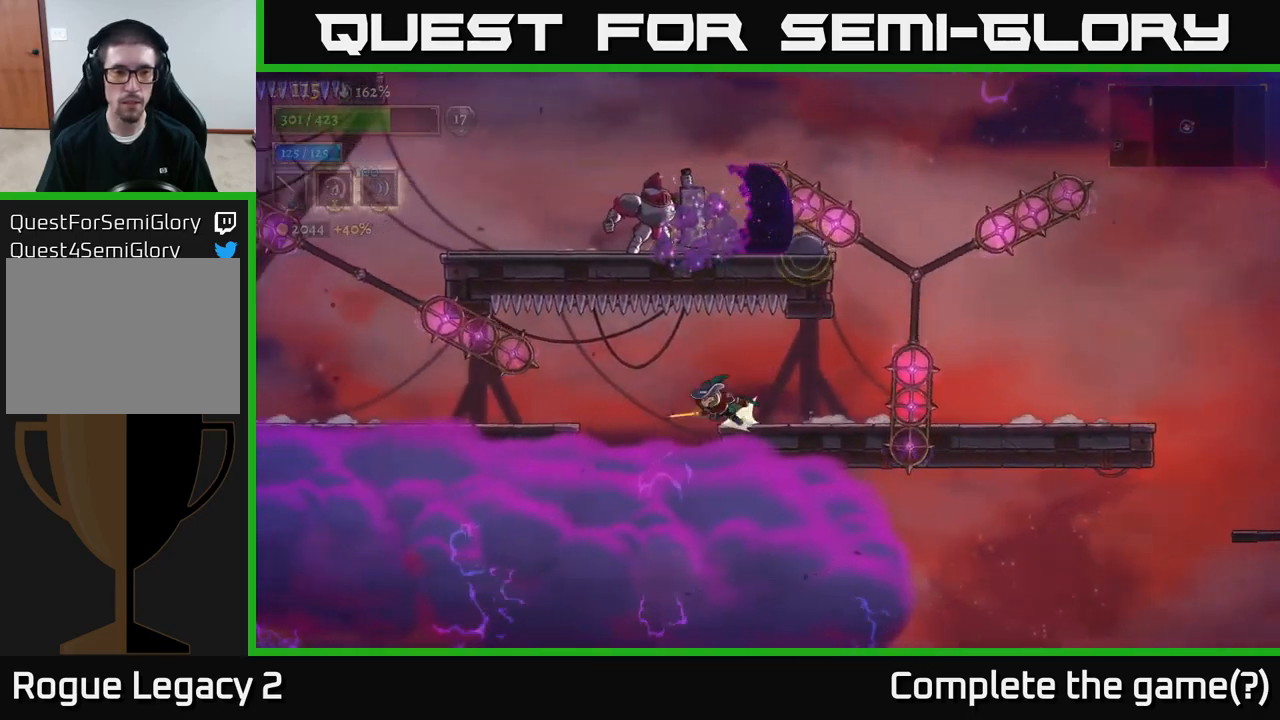
{"buttons": [], "left_stick": "left", "right_stick": "center", "events": [[17, "L2", "down"], [483, "L2", "up"]]}
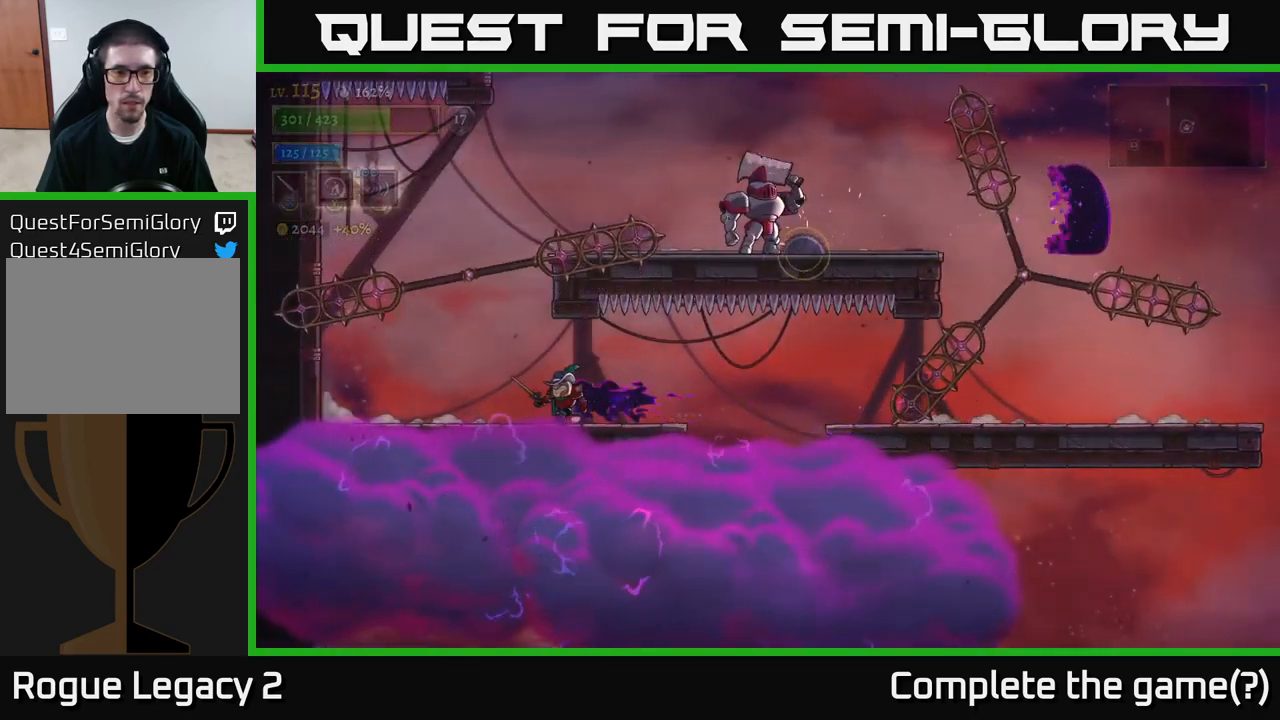
{"buttons": ["A"], "left_stick": "center", "right_stick": "center", "events": [[300, "A", "down"], [317, "left_stick", "center"]]}